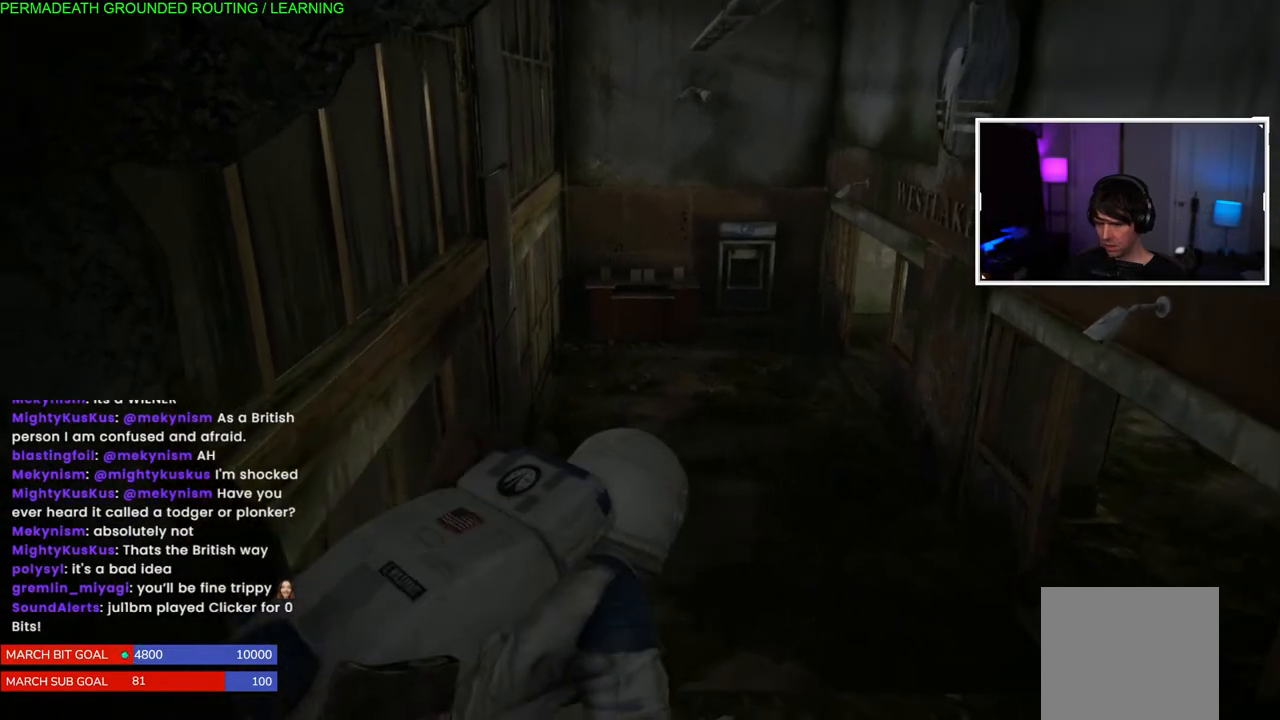
Gameplay with a controller (PlayStation layout); each line is a JSON object with the inputs held at the frame after it. "events" lists button and stick changes between this image and that frame as [ms after this image, input, new state], when the widget could be followed in between.
{"buttons": [], "left_stick": "center", "right_stick": "down-left", "events": [[367, "left_stick", "center"], [367, "right_stick", "down-left"]]}
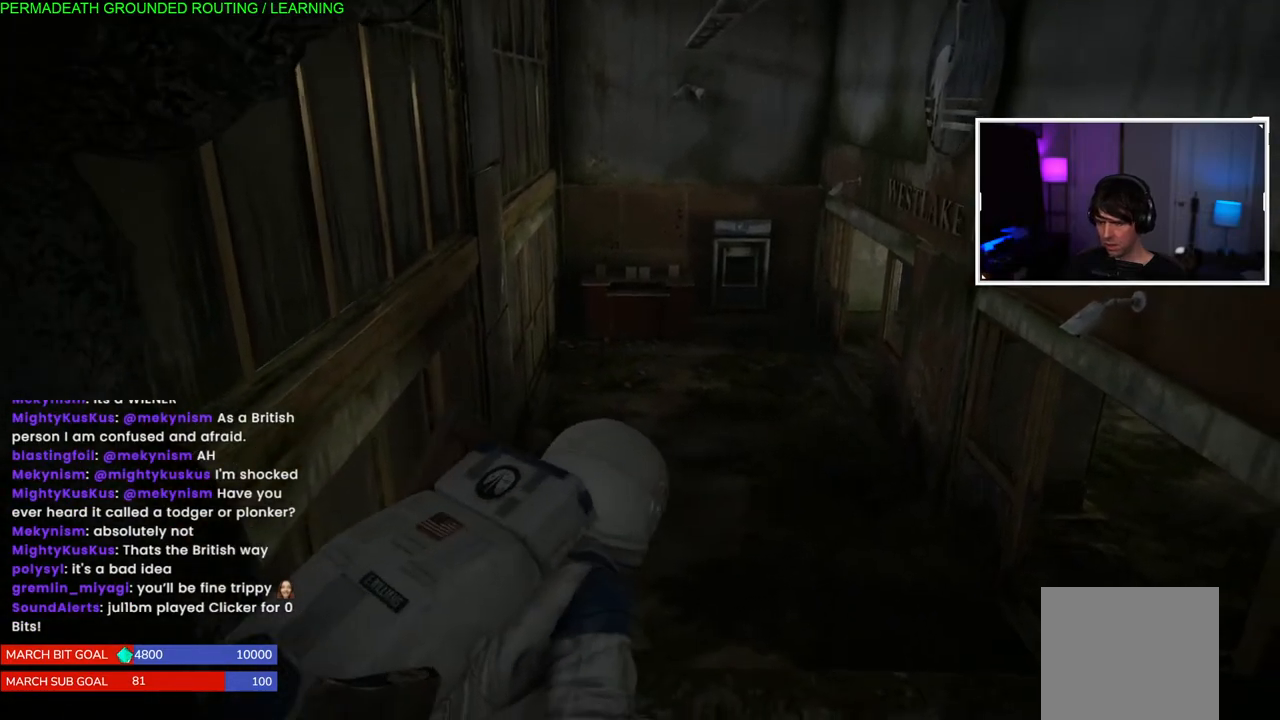
{"buttons": [], "left_stick": "center", "right_stick": "center", "events": [[500, "right_stick", "center"]]}
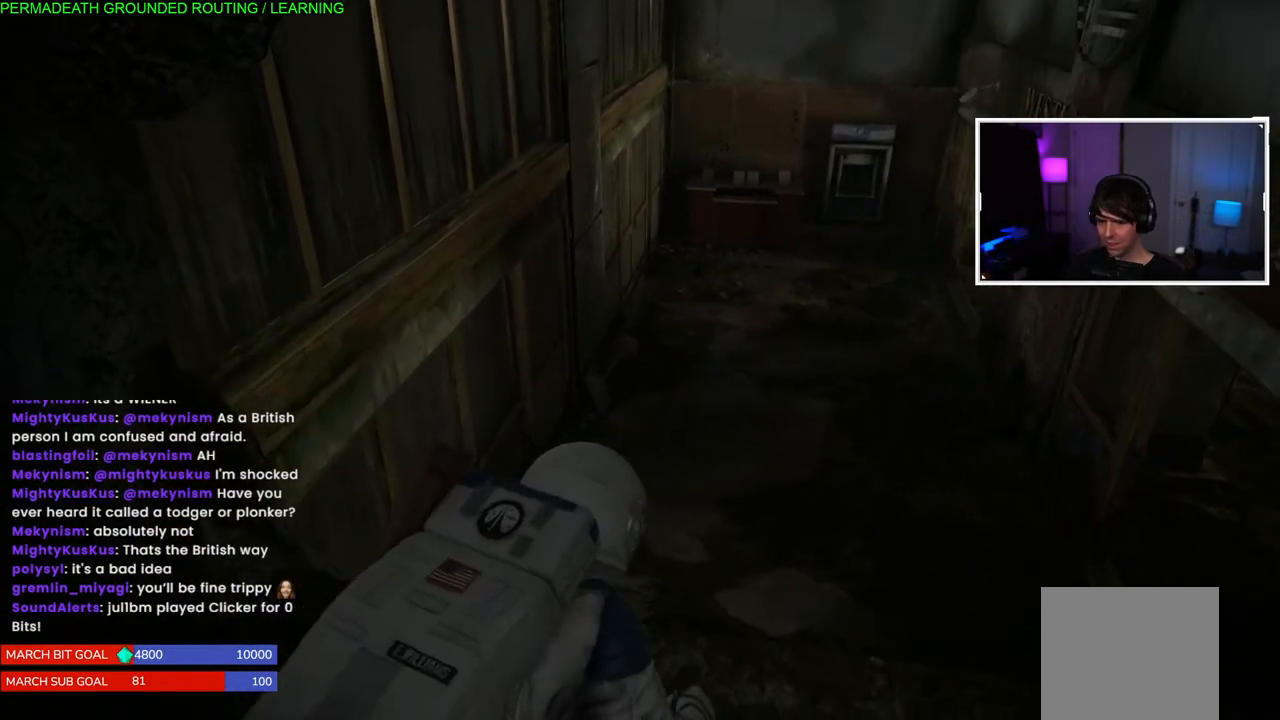
{"buttons": [], "left_stick": "right", "right_stick": "center", "events": [[33, "left_stick", "right"]]}
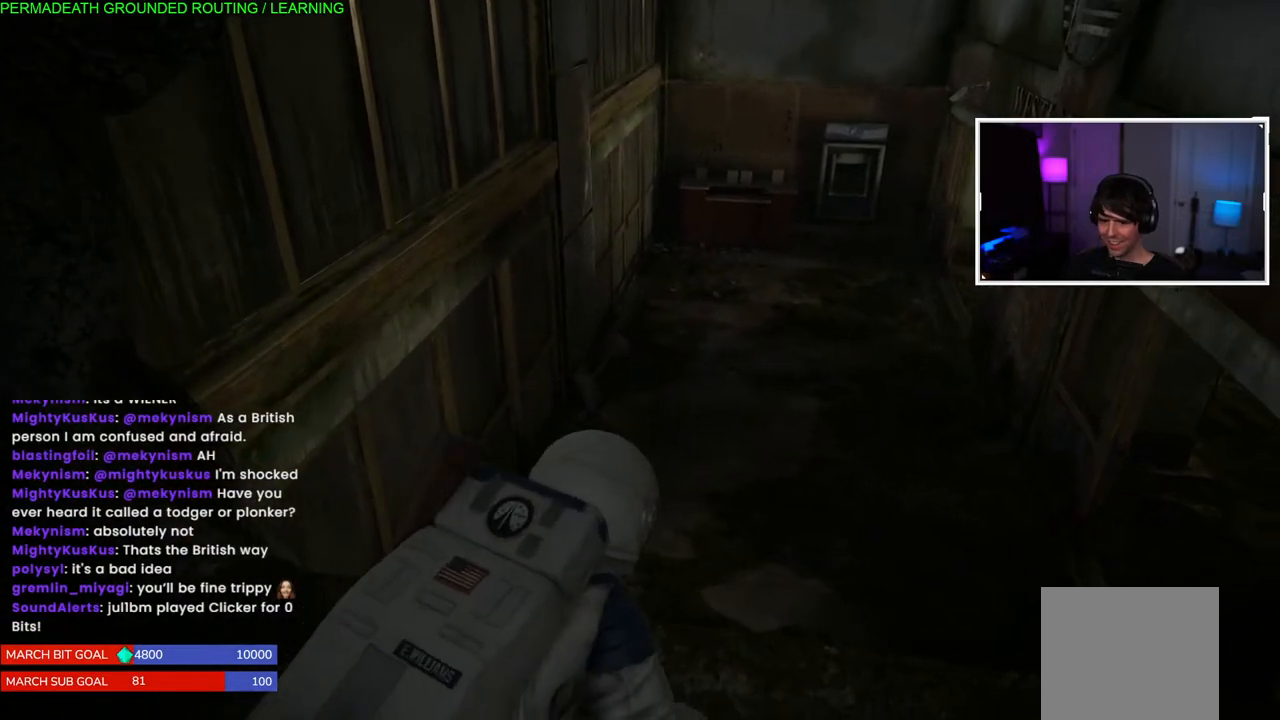
{"buttons": [], "left_stick": "center", "right_stick": "center", "events": [[33, "left_stick", "center"], [67, "right_stick", "right"], [483, "right_stick", "center"]]}
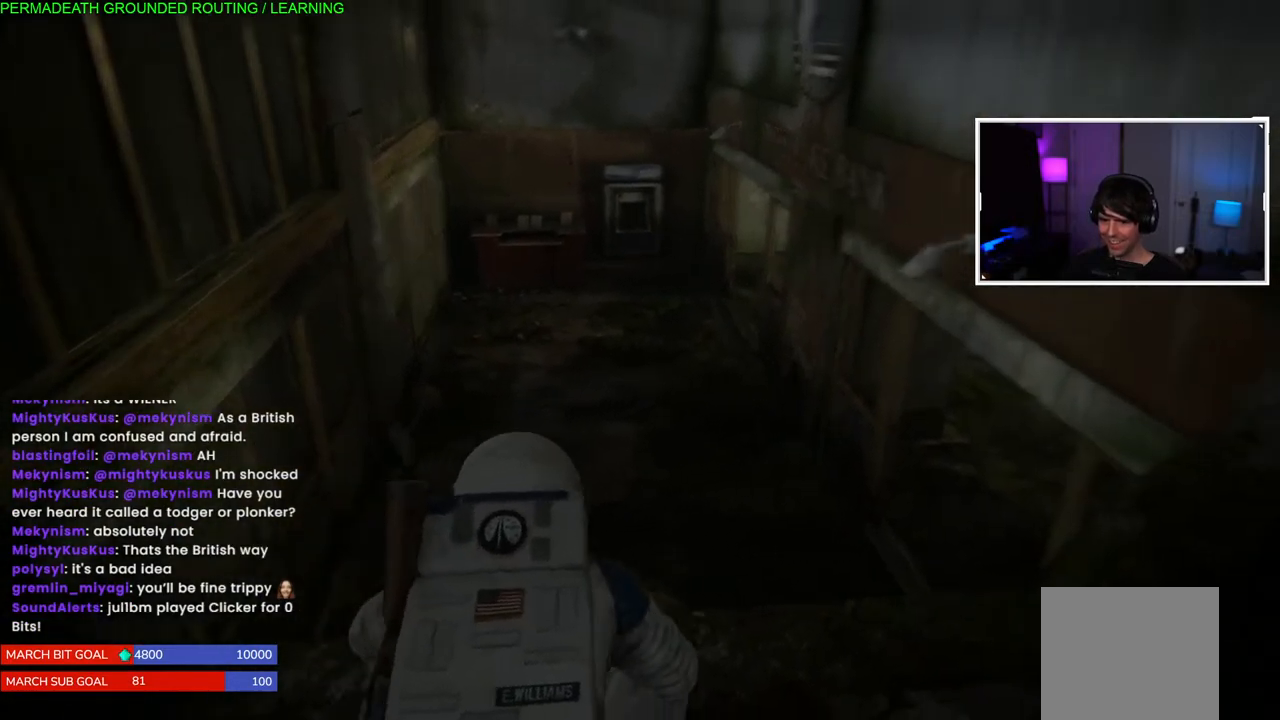
{"buttons": [], "left_stick": "center", "right_stick": "center", "events": []}
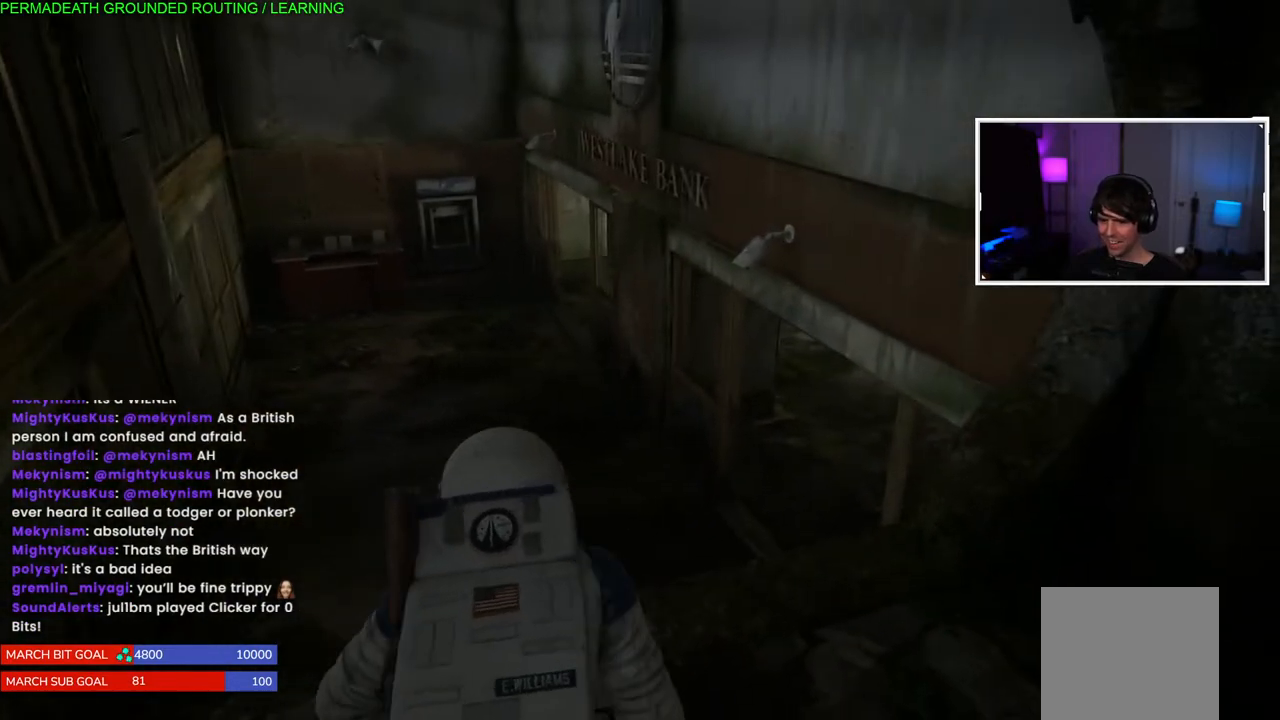
{"buttons": [], "left_stick": "up-left", "right_stick": "center", "events": [[317, "left_stick", "up-left"]]}
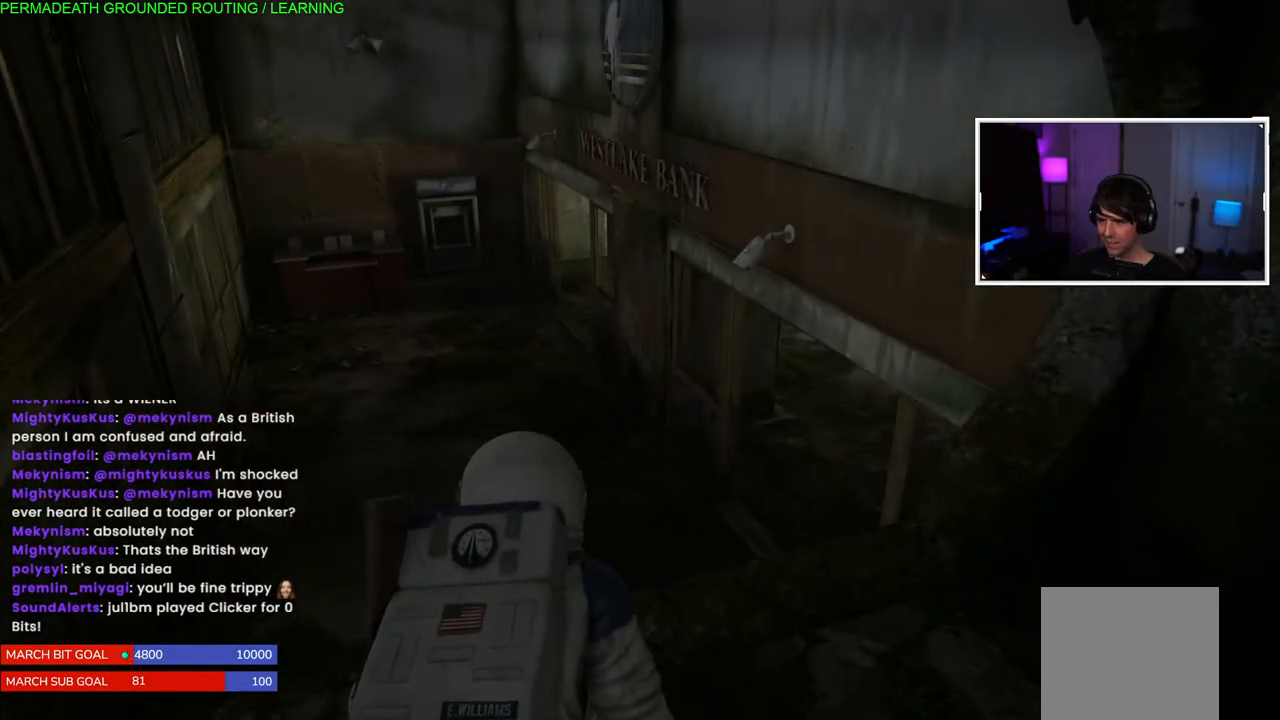
{"buttons": [], "left_stick": "center", "right_stick": "center", "events": [[250, "left_stick", "center"]]}
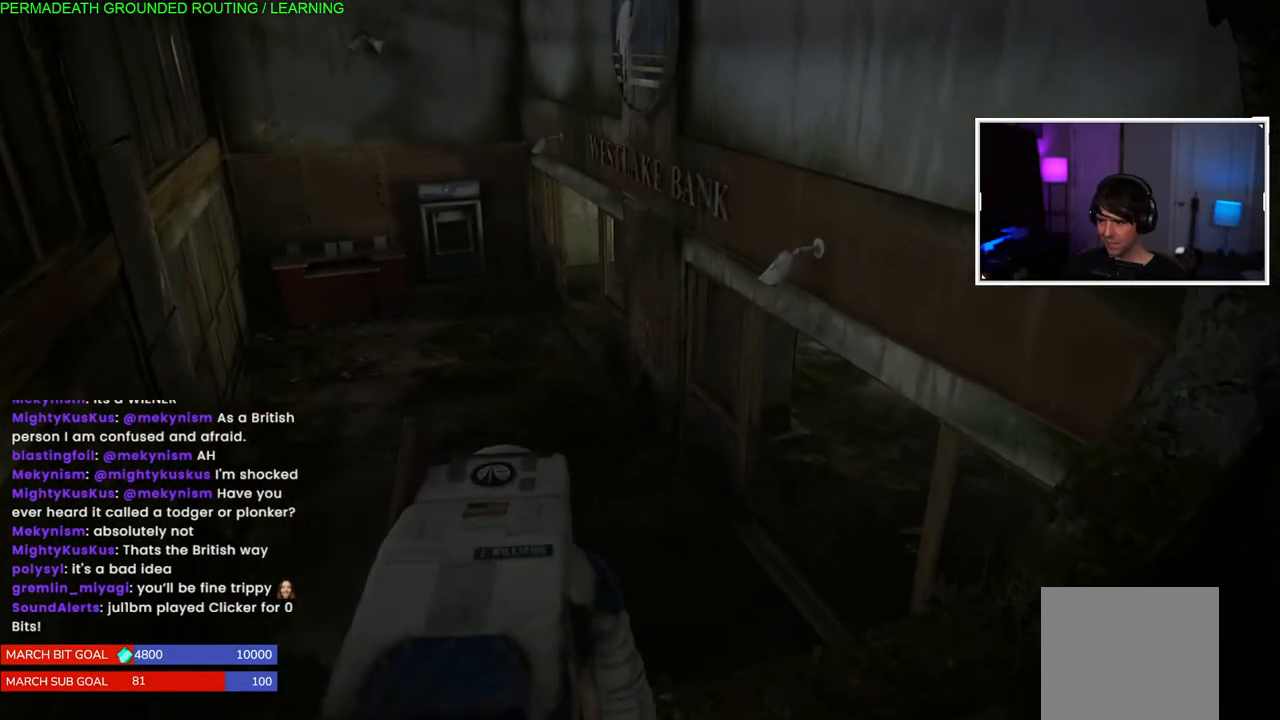
{"buttons": [], "left_stick": "center", "right_stick": "center", "events": []}
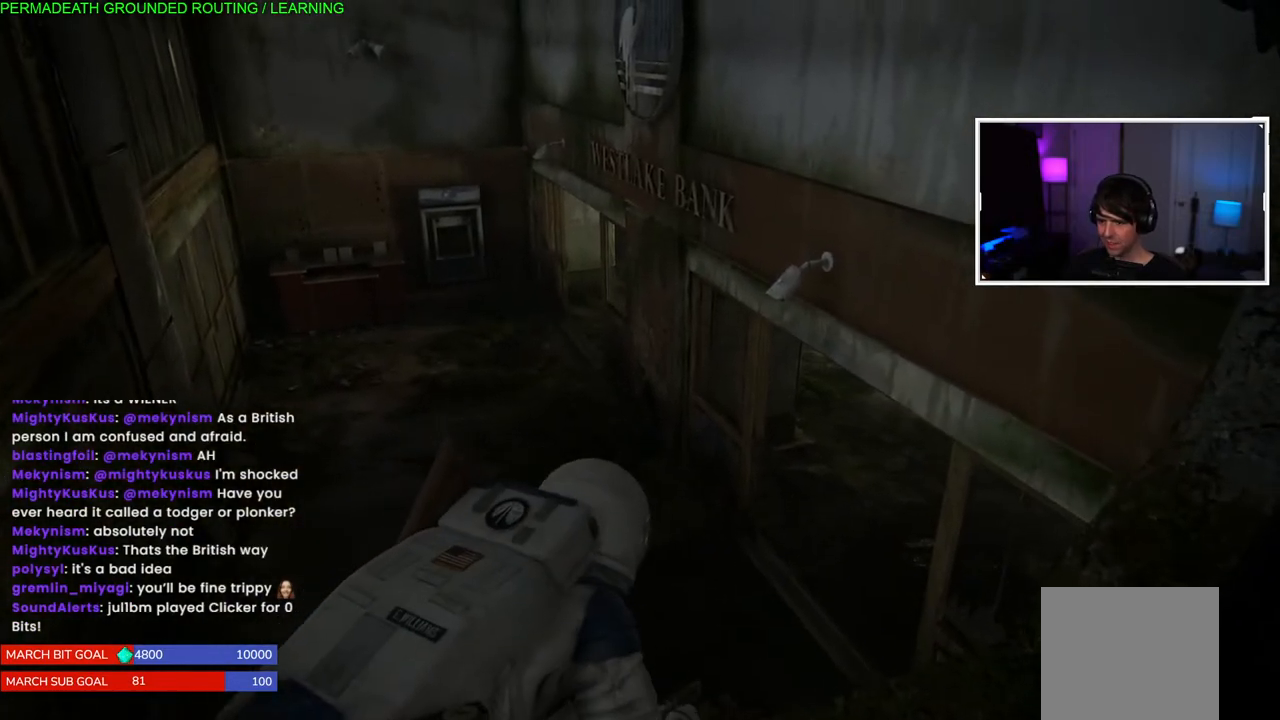
{"buttons": [], "left_stick": "up-left", "right_stick": "center", "events": [[133, "left_stick", "up-left"]]}
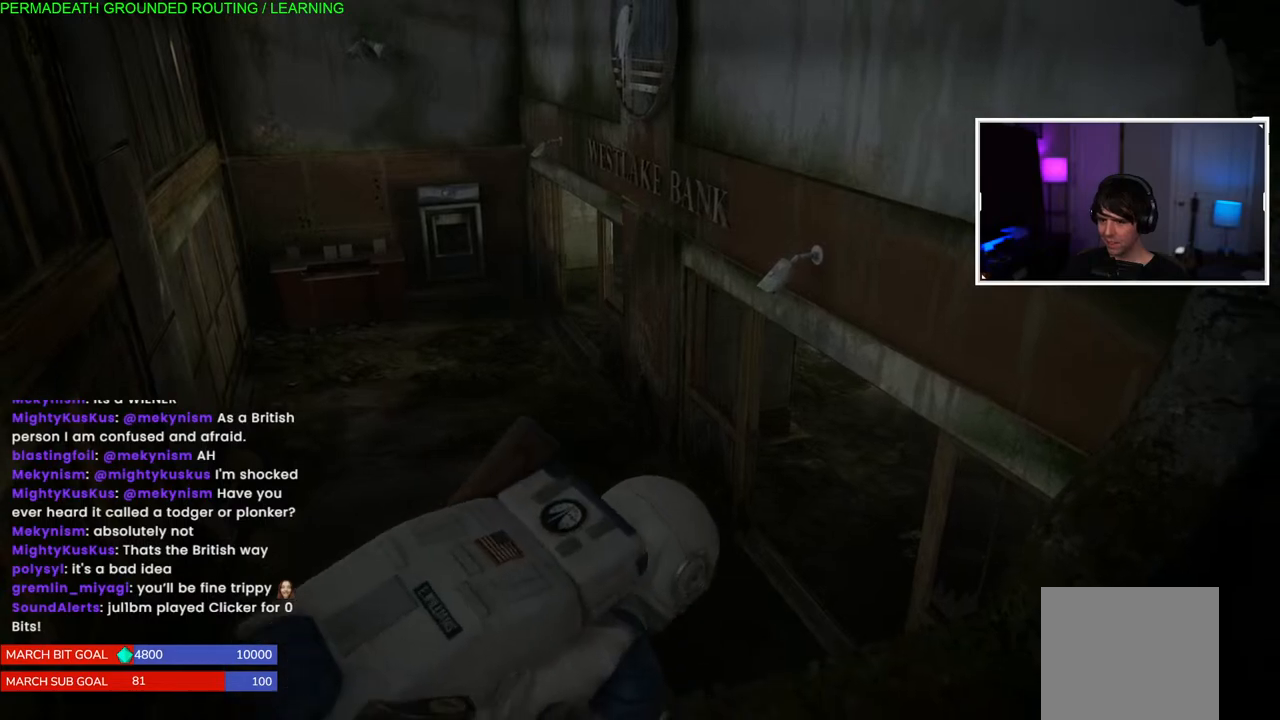
{"buttons": [], "left_stick": "up-left", "right_stick": "center", "events": []}